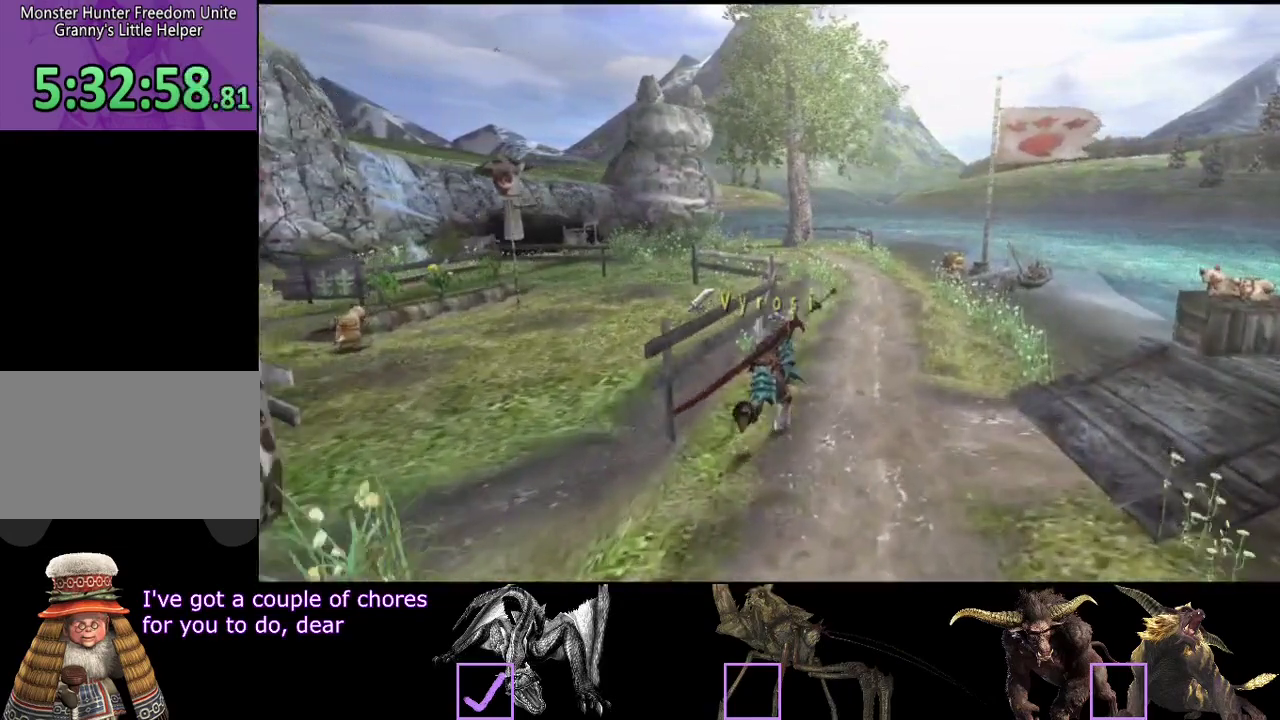
Gameplay with a controller (PlayStation layout); each line is a JSON object with the inputs held at the frame after it. "events" lists button and stick changes between this image and that frame as [ms after this image, input, new state], when the widget could be followed in between. Not read: L3 R3.
{"buttons": ["R2"], "left_stick": "up", "right_stick": "center", "events": []}
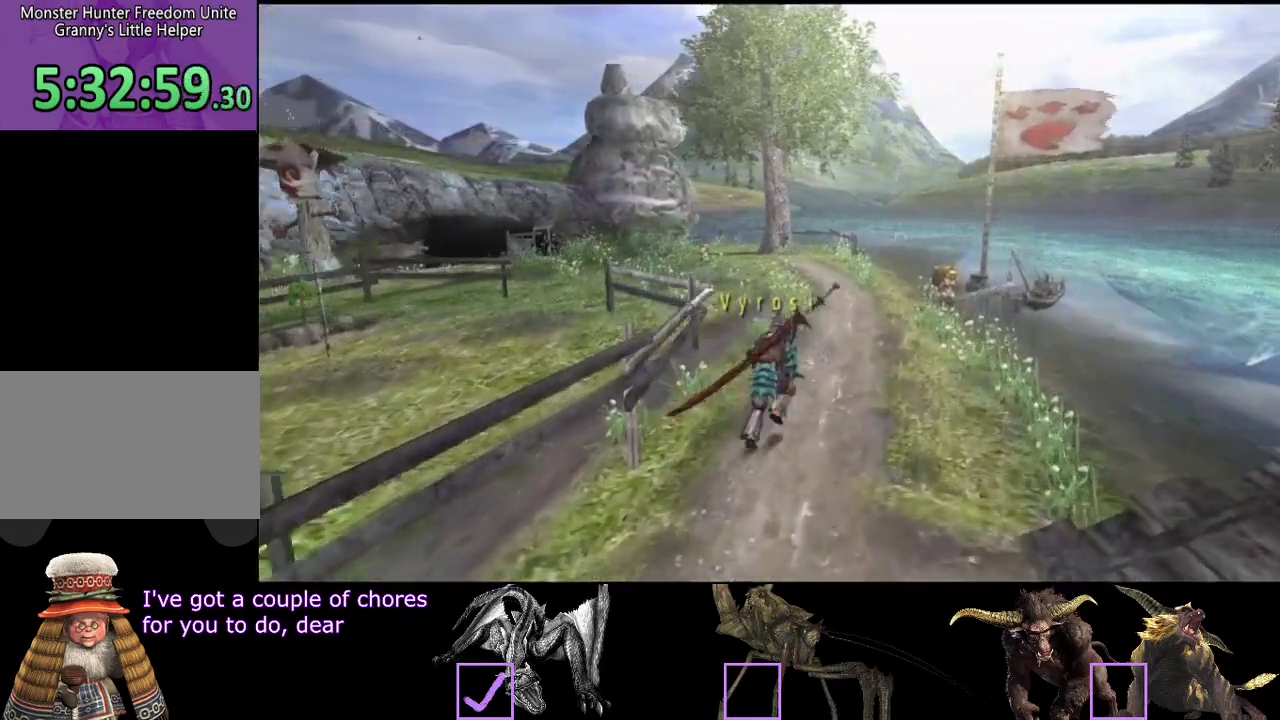
{"buttons": ["R2"], "left_stick": "up", "right_stick": "center", "events": []}
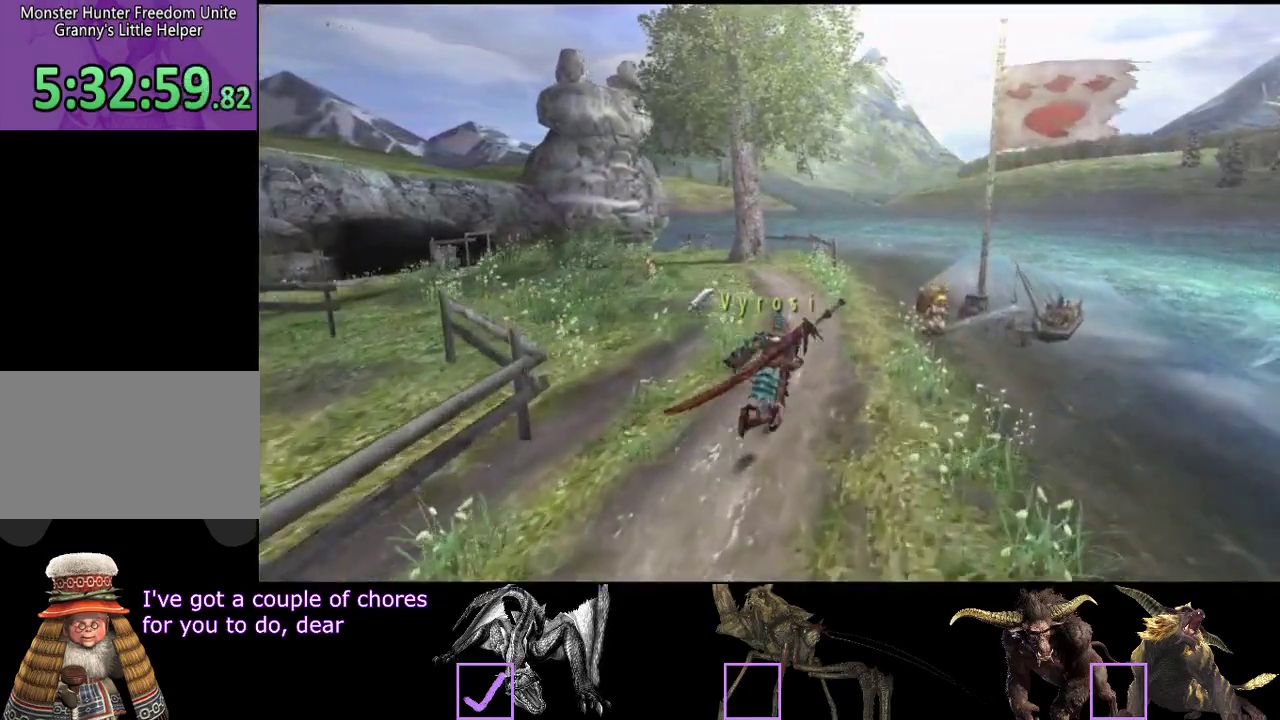
{"buttons": [], "left_stick": "up", "right_stick": "center", "events": [[483, "R2", "up"]]}
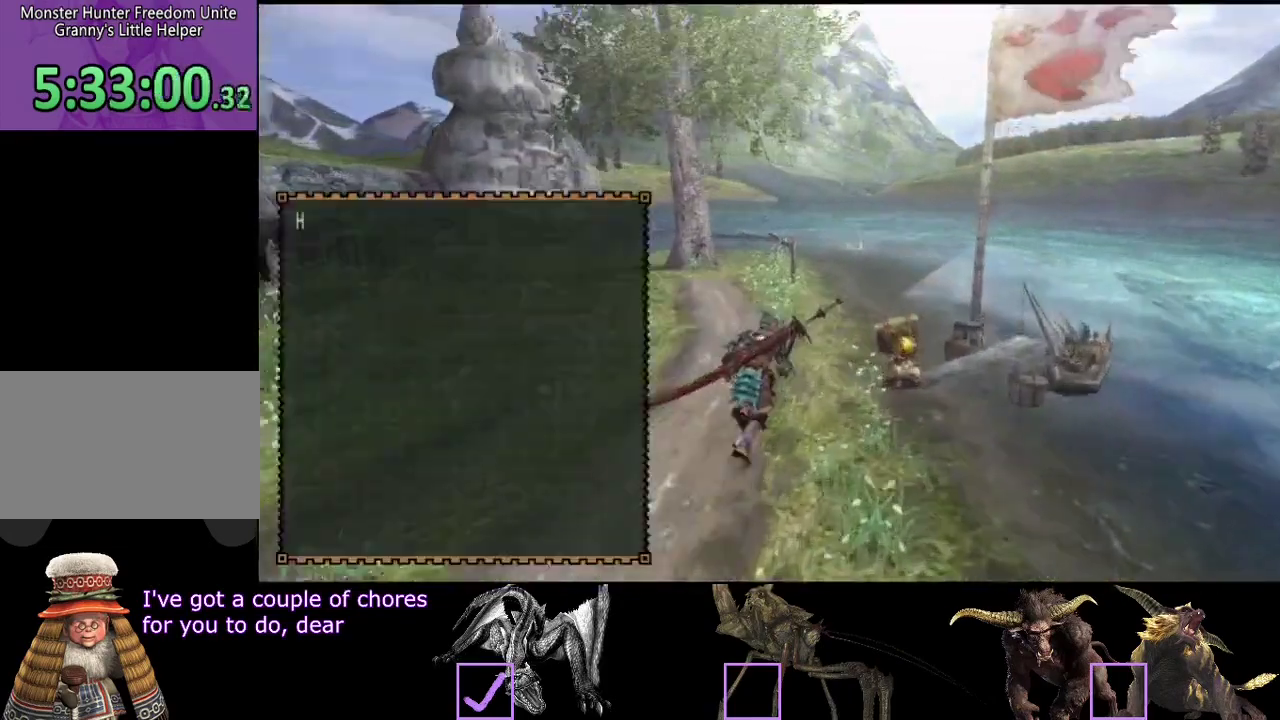
{"buttons": [], "left_stick": "center", "right_stick": "center", "events": [[50, "left_stick", "up-right"], [117, "left_stick", "center"], [383, "DPAD_DOWN", "down"], [483, "DPAD_DOWN", "up"]]}
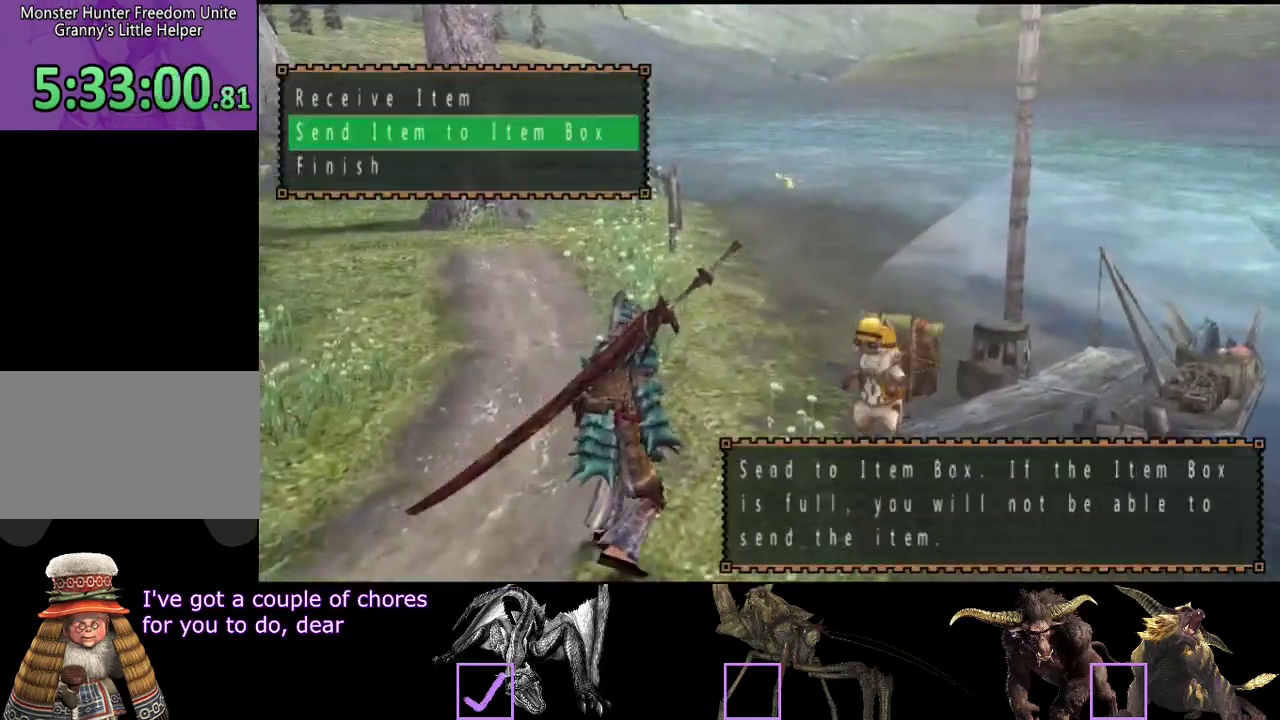
{"buttons": ["DPAD_RIGHT"], "left_stick": "center", "right_stick": "center", "events": [[500, "DPAD_RIGHT", "down"]]}
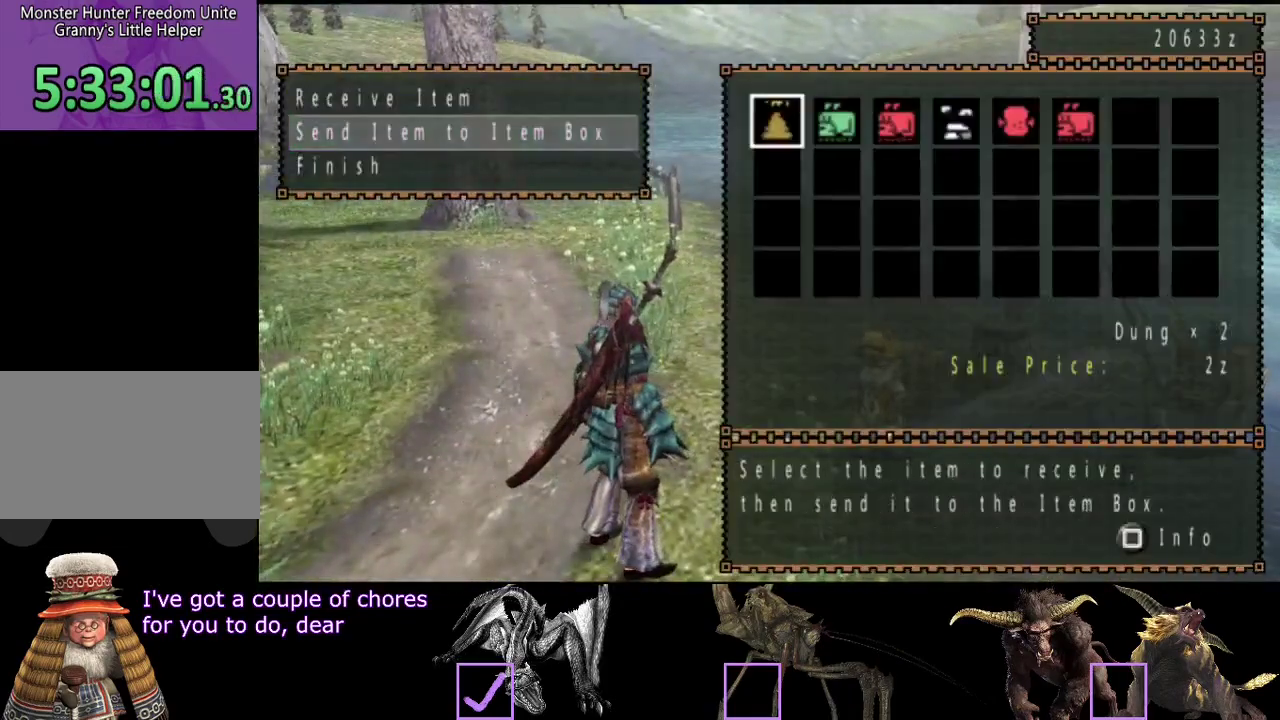
{"buttons": [], "left_stick": "center", "right_stick": "center", "events": [[67, "DPAD_RIGHT", "up"]]}
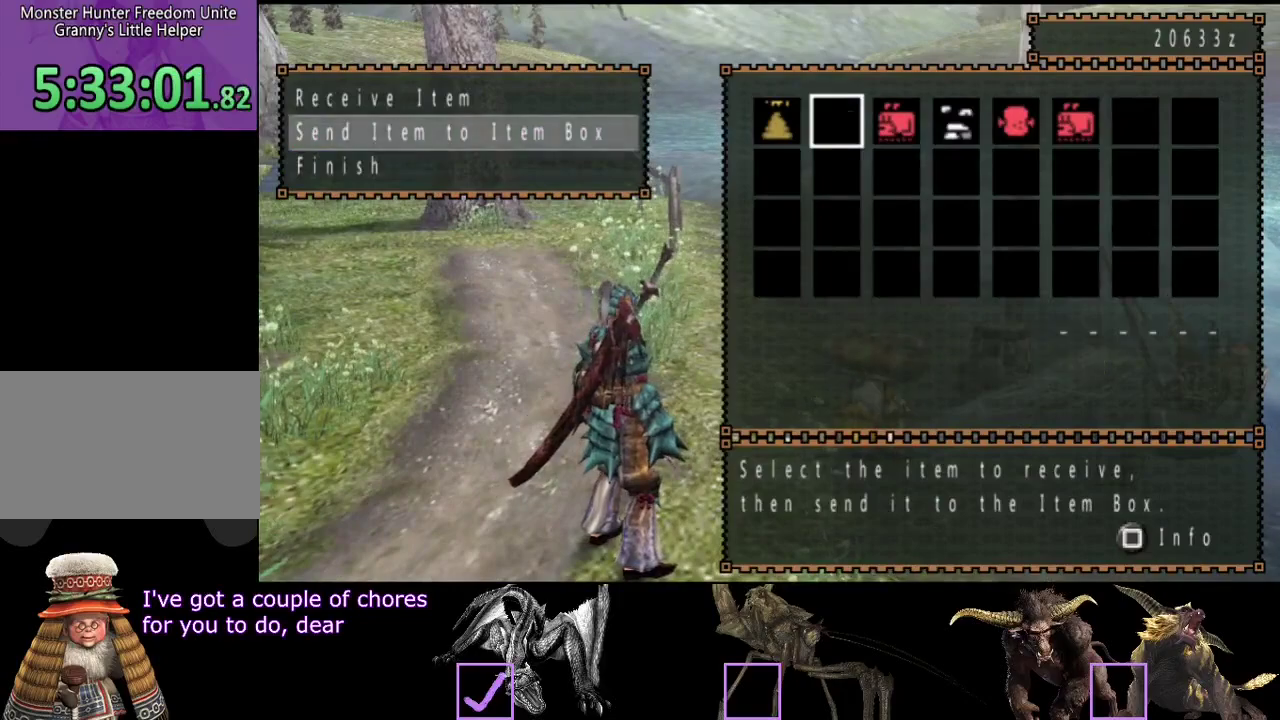
{"buttons": [], "left_stick": "center", "right_stick": "center", "events": [[67, "DPAD_RIGHT", "down"], [117, "DPAD_RIGHT", "up"]]}
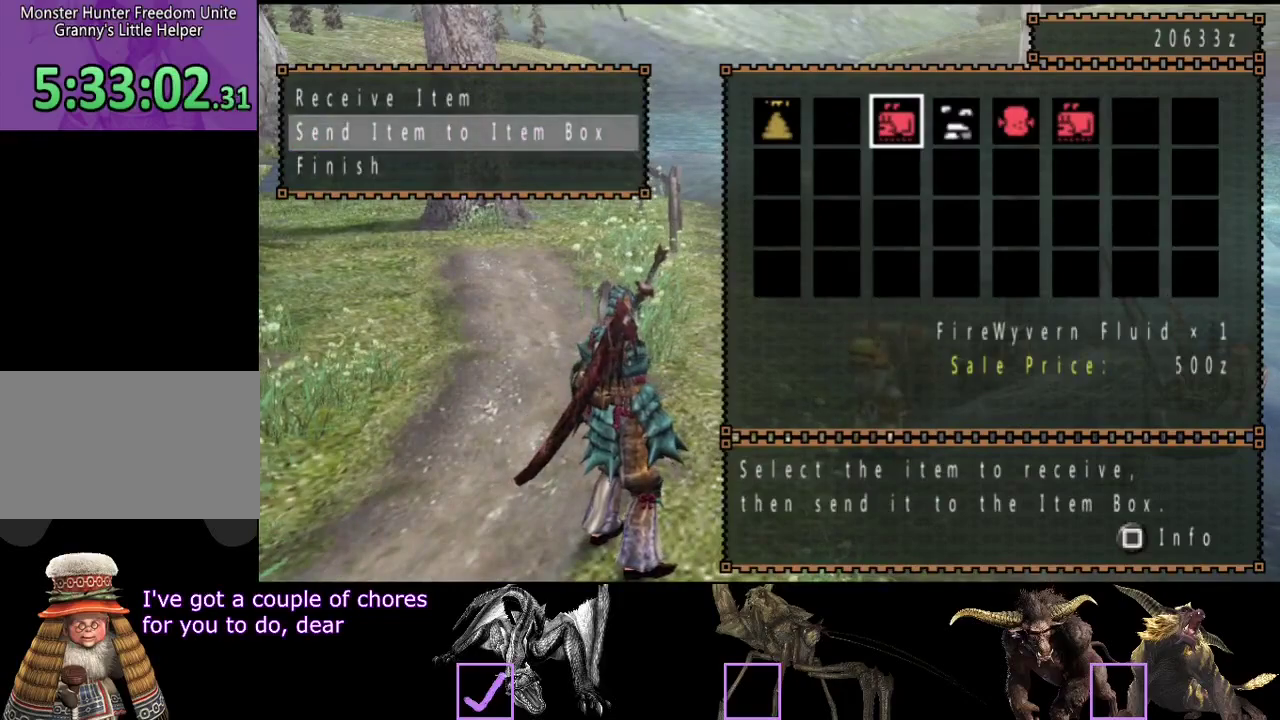
{"buttons": ["DPAD_RIGHT"], "left_stick": "center", "right_stick": "center", "events": [[317, "DPAD_RIGHT", "down"]]}
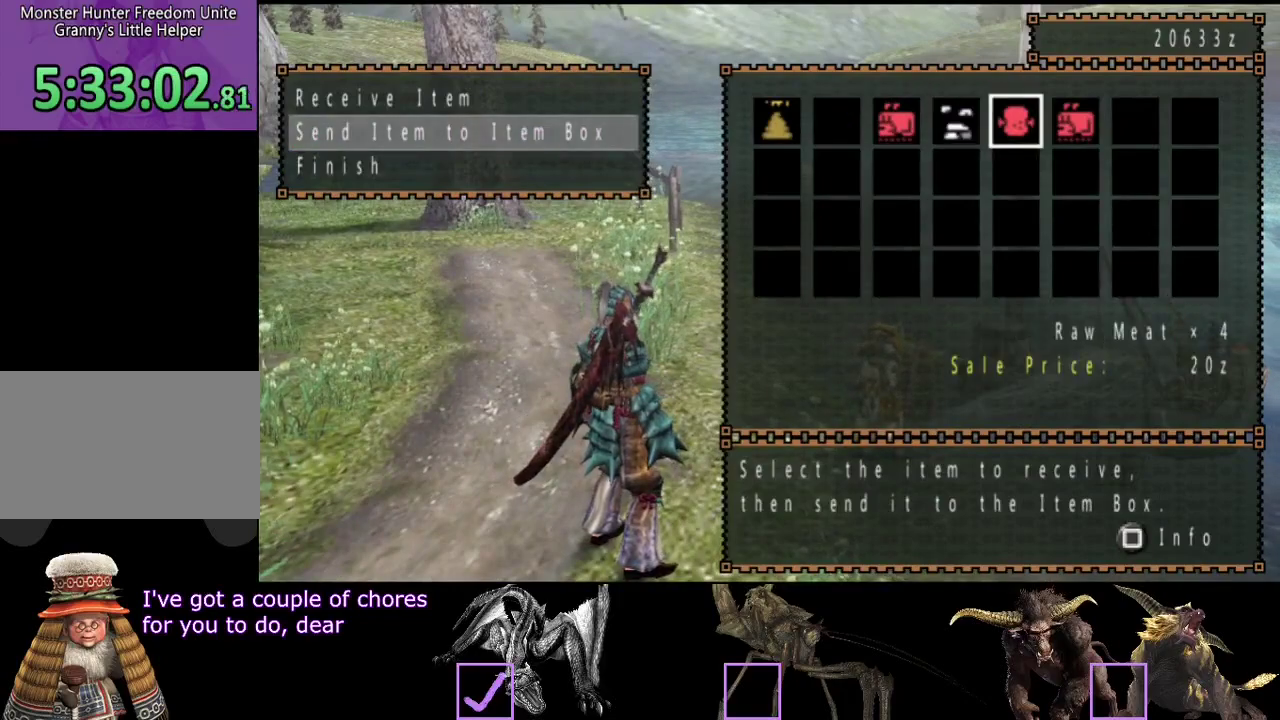
{"buttons": [], "left_stick": "center", "right_stick": "center", "events": [[50, "DPAD_RIGHT", "up"], [383, "DPAD_LEFT", "down"], [450, "DPAD_LEFT", "up"]]}
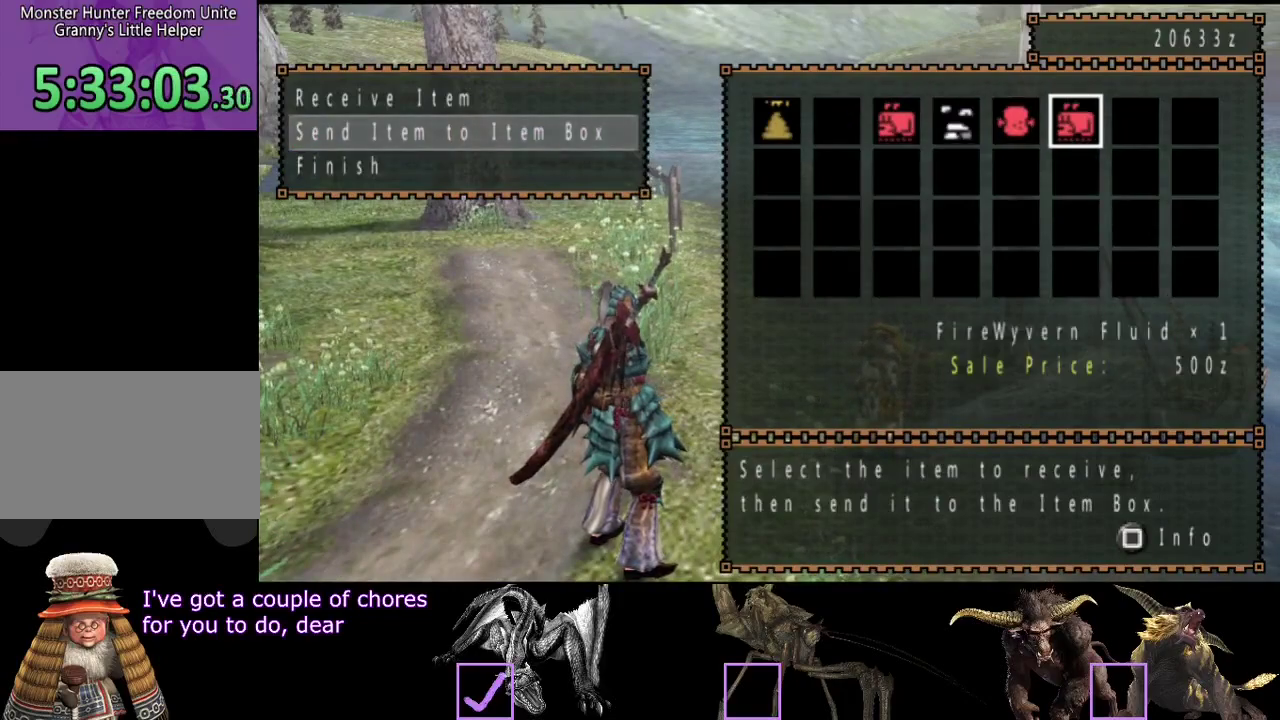
{"buttons": [], "left_stick": "center", "right_stick": "center", "events": [[17, "DPAD_LEFT", "down"], [117, "DPAD_LEFT", "up"], [150, "DPAD_LEFT", "down"], [250, "DPAD_LEFT", "up"], [317, "DPAD_LEFT", "down"], [400, "DPAD_LEFT", "up"], [433, "DPAD_LEFT", "down"], [500, "DPAD_LEFT", "up"]]}
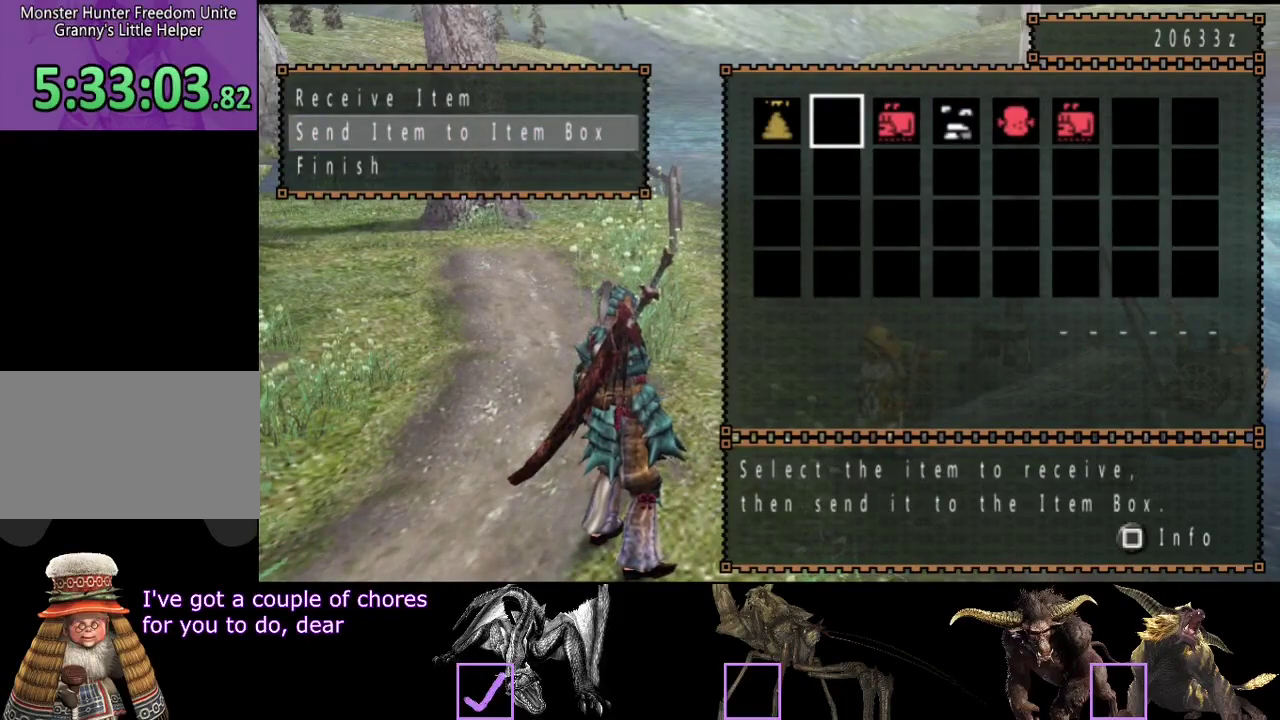
{"buttons": [], "left_stick": "center", "right_stick": "center", "events": [[33, "DPAD_LEFT", "down"], [133, "DPAD_LEFT", "up"], [333, "DPAD_RIGHT", "down"], [433, "DPAD_RIGHT", "up"]]}
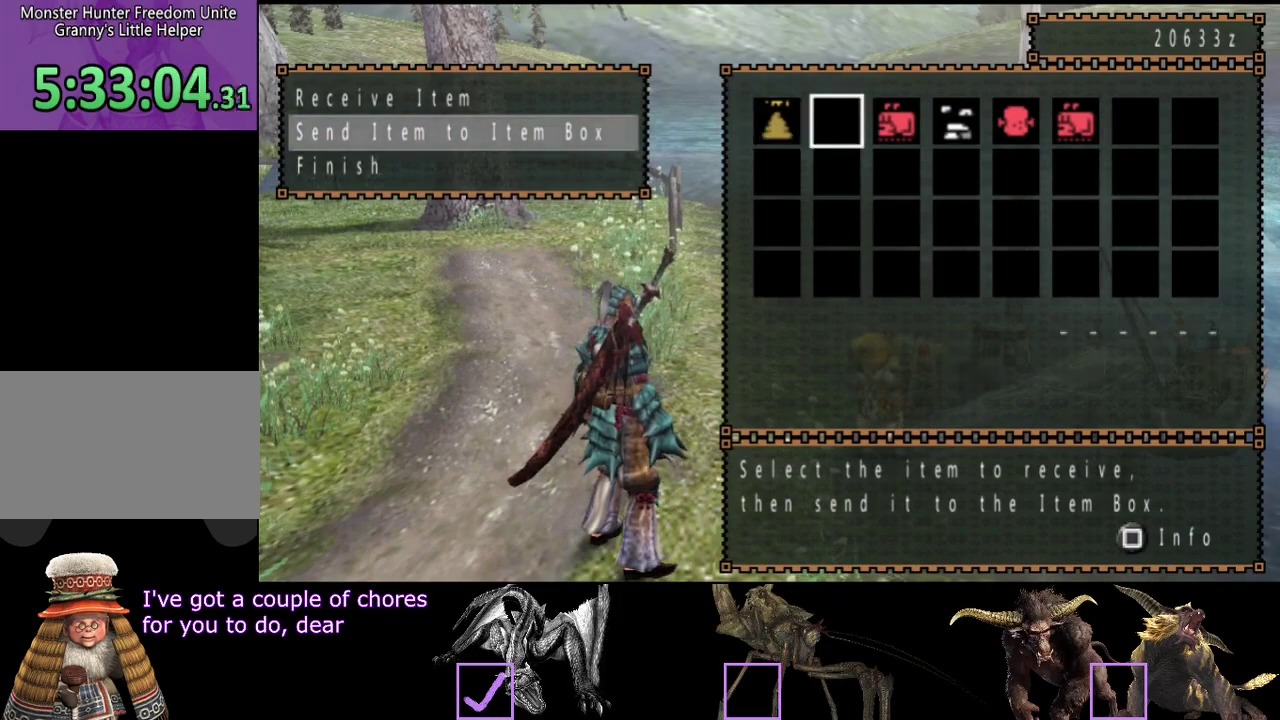
{"buttons": [], "left_stick": "center", "right_stick": "center", "events": [[33, "DPAD_RIGHT", "down"], [100, "DPAD_RIGHT", "up"], [167, "DPAD_RIGHT", "down"], [267, "DPAD_RIGHT", "up"]]}
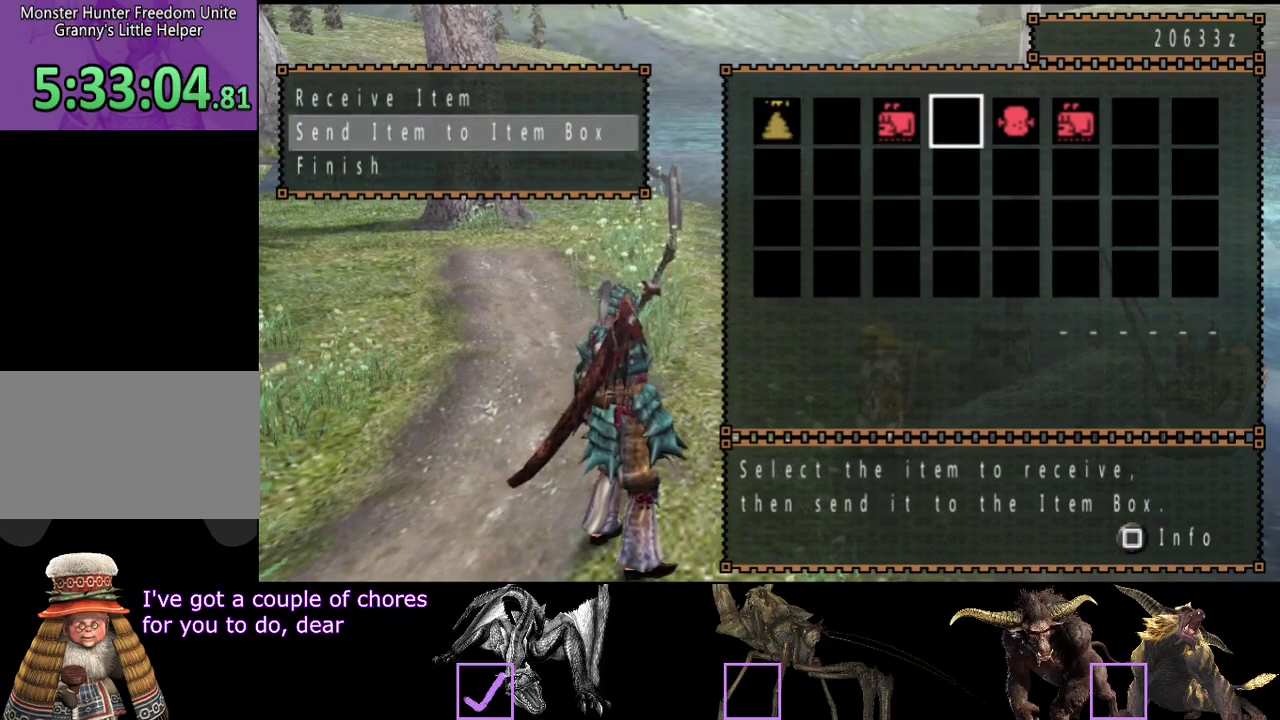
{"buttons": [], "left_stick": "center", "right_stick": "center", "events": [[17, "DPAD_LEFT", "down"], [117, "DPAD_LEFT", "up"], [217, "CIRCLE", "down"], [317, "CIRCLE", "up"], [417, "DPAD_DOWN", "down"], [483, "DPAD_DOWN", "up"]]}
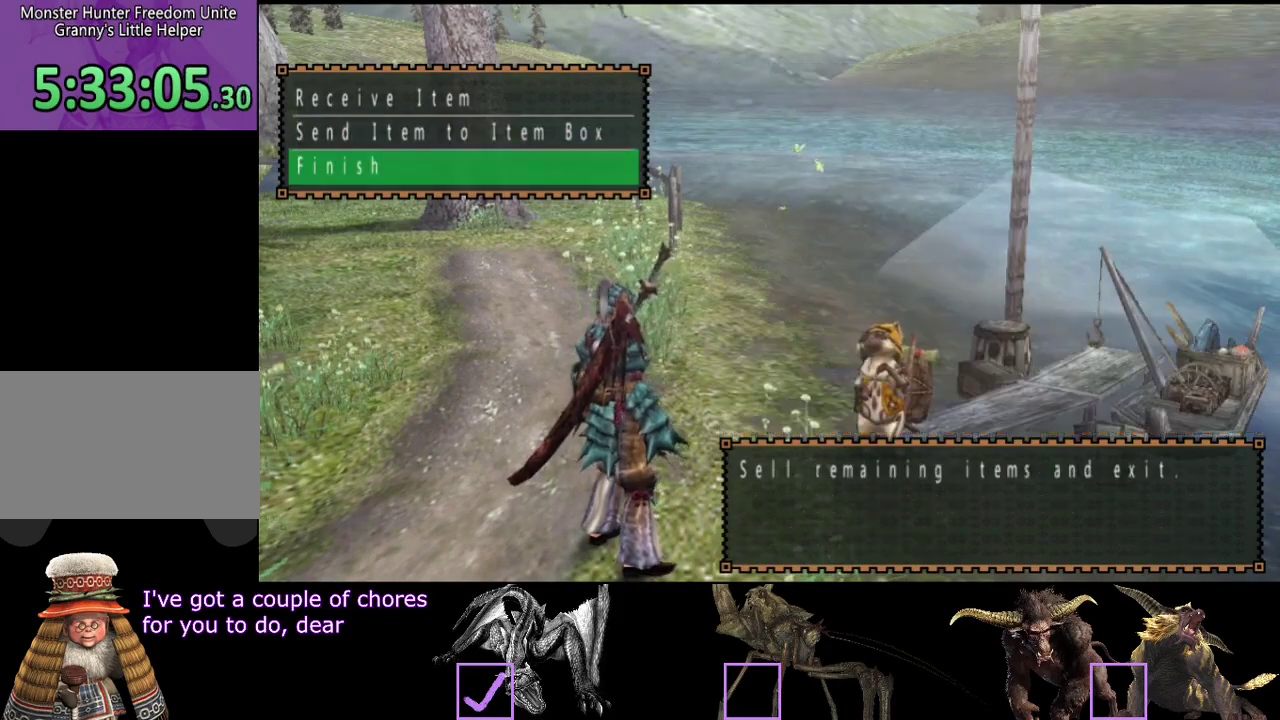
{"buttons": [], "left_stick": "center", "right_stick": "center", "events": [[283, "DPAD_LEFT", "down"], [350, "DPAD_LEFT", "up"]]}
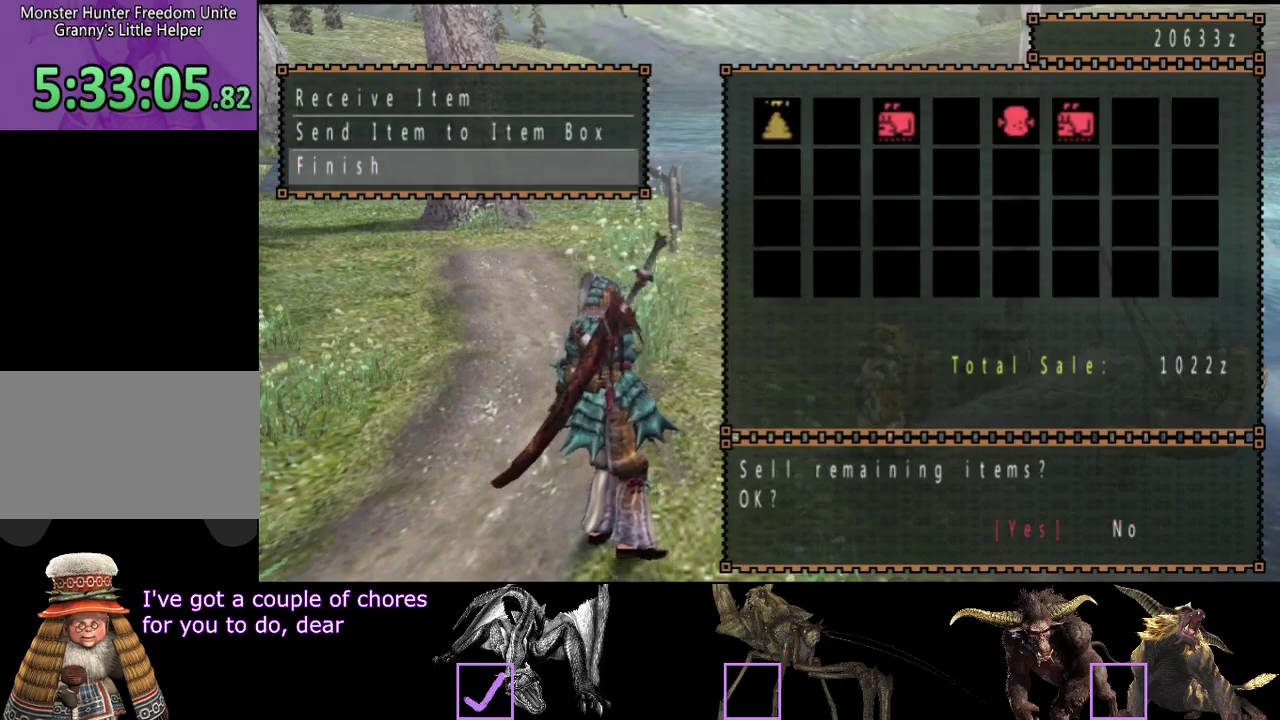
{"buttons": [], "left_stick": "center", "right_stick": "center", "events": []}
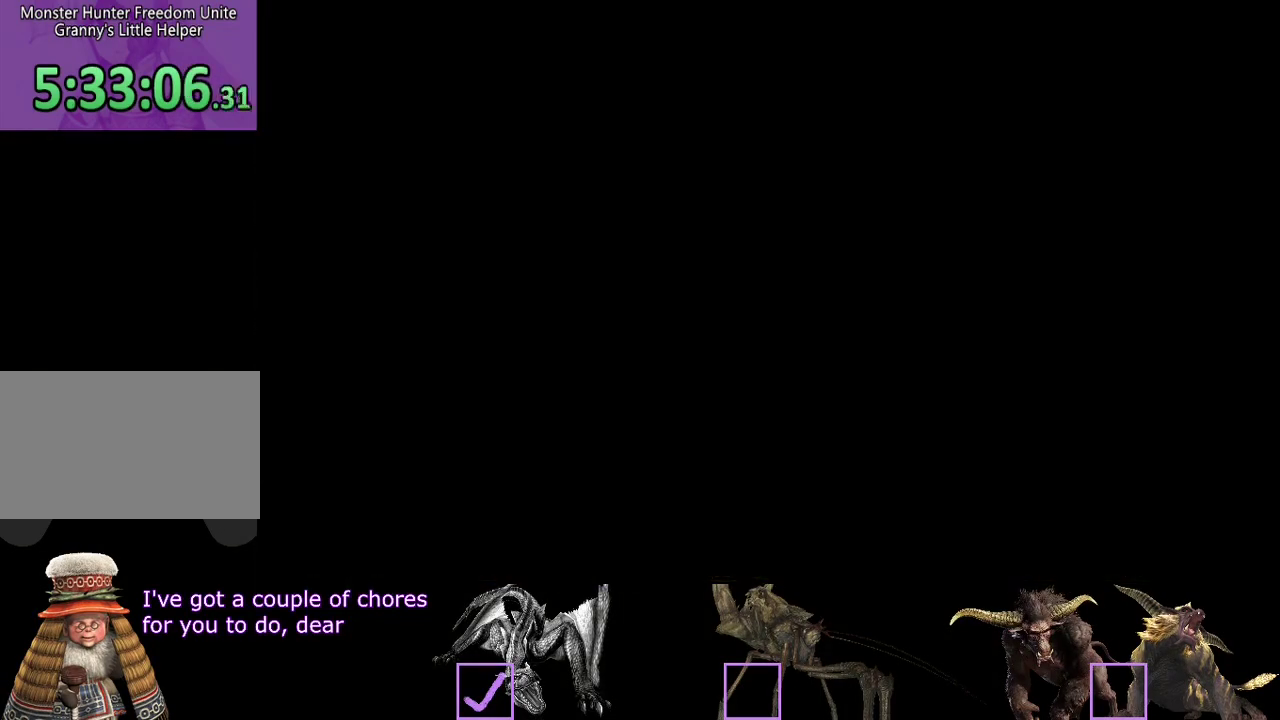
{"buttons": [], "left_stick": "center", "right_stick": "center", "events": []}
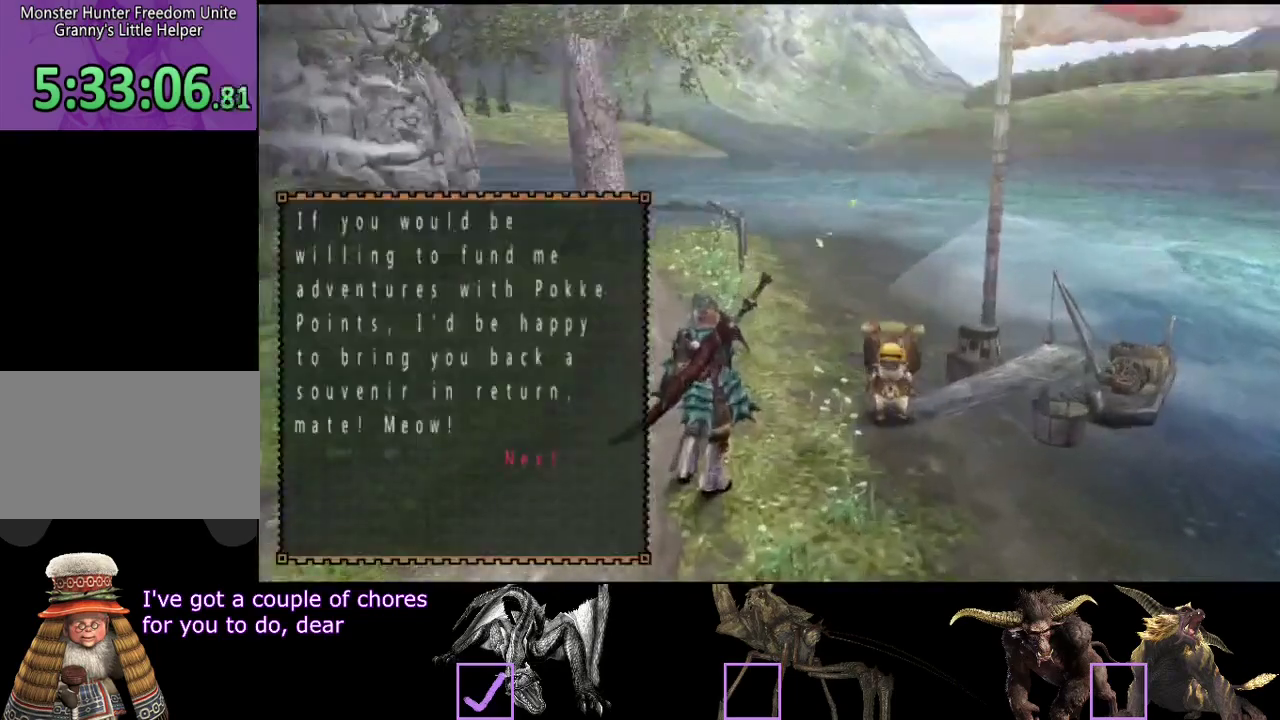
{"buttons": [], "left_stick": "center", "right_stick": "center", "events": []}
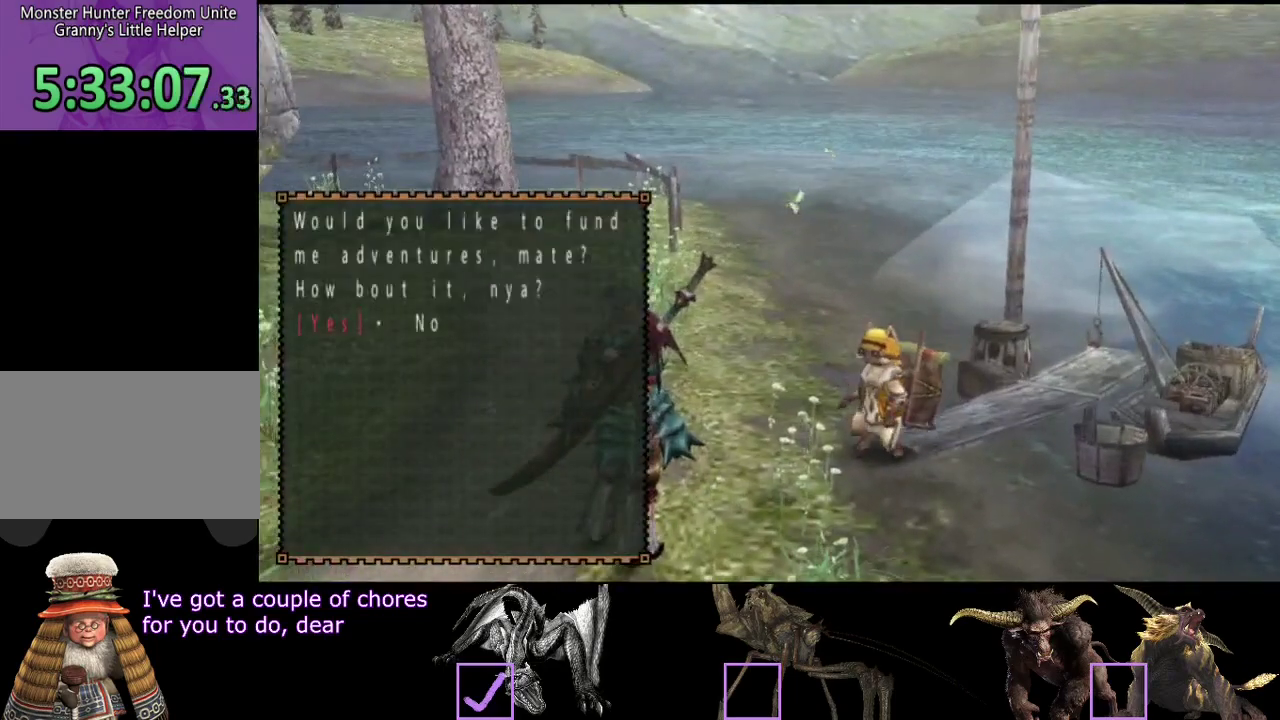
{"buttons": [], "left_stick": "center", "right_stick": "center", "events": [[383, "DPAD_DOWN", "down"], [450, "DPAD_DOWN", "up"]]}
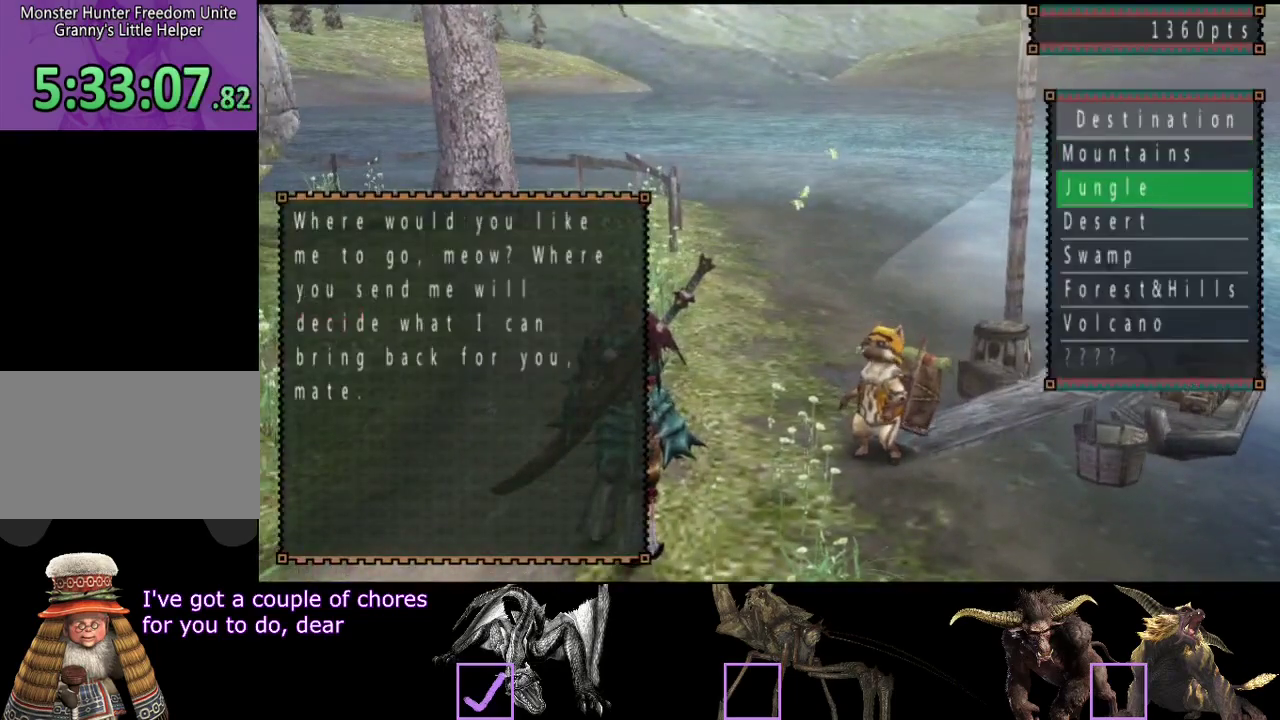
{"buttons": ["DPAD_DOWN"], "left_stick": "center", "right_stick": "center", "events": [[500, "DPAD_DOWN", "down"]]}
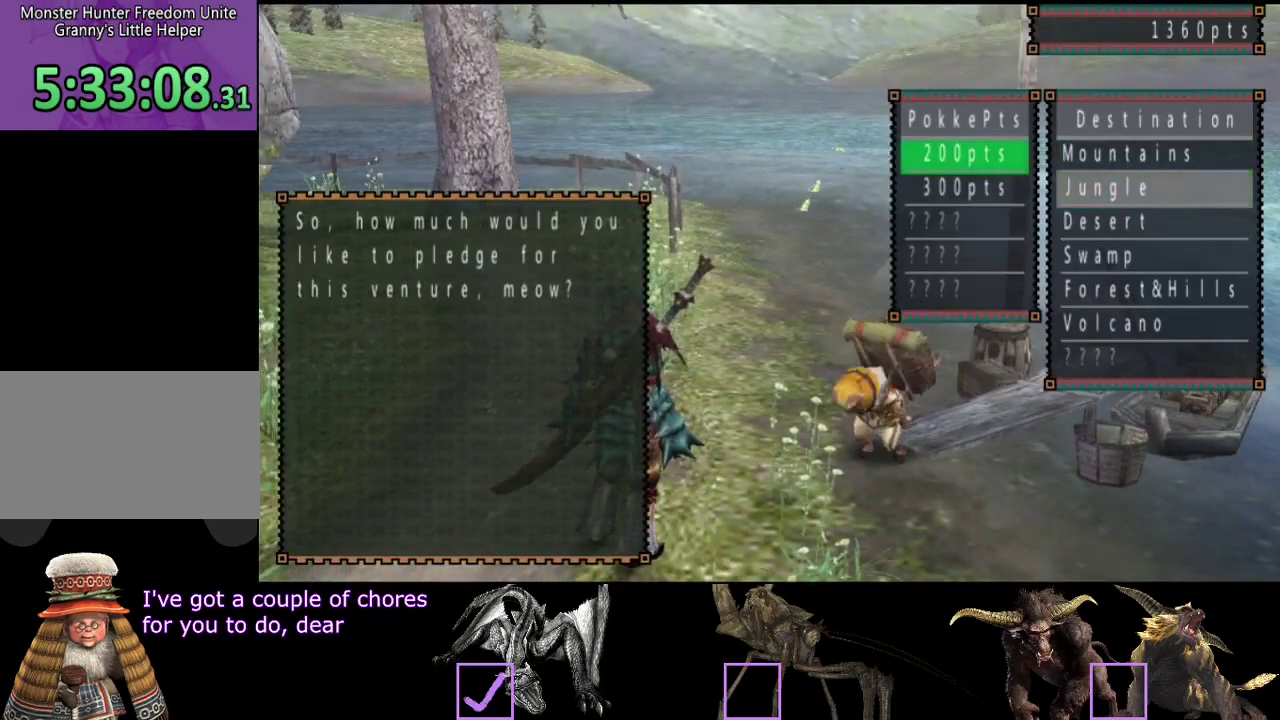
{"buttons": [], "left_stick": "center", "right_stick": "center", "events": [[133, "DPAD_DOWN", "up"]]}
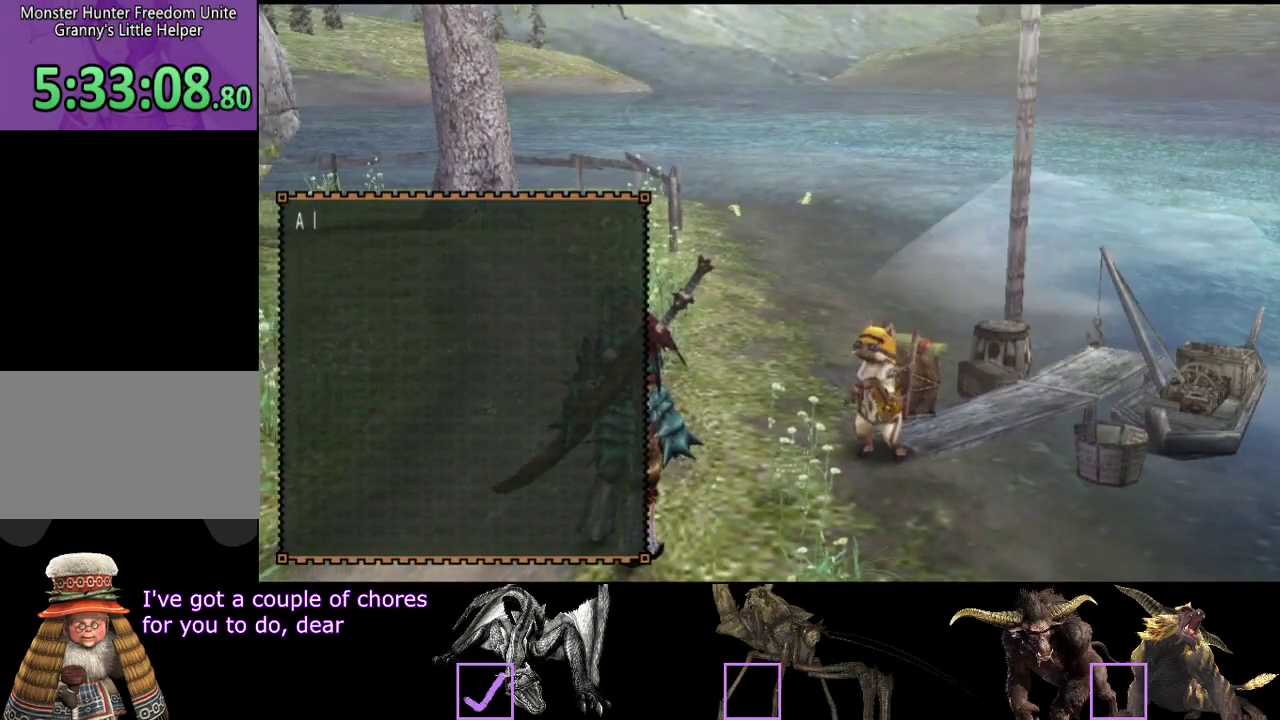
{"buttons": ["START"], "left_stick": "left", "right_stick": "center", "events": [[433, "left_stick", "left"], [467, "START", "down"]]}